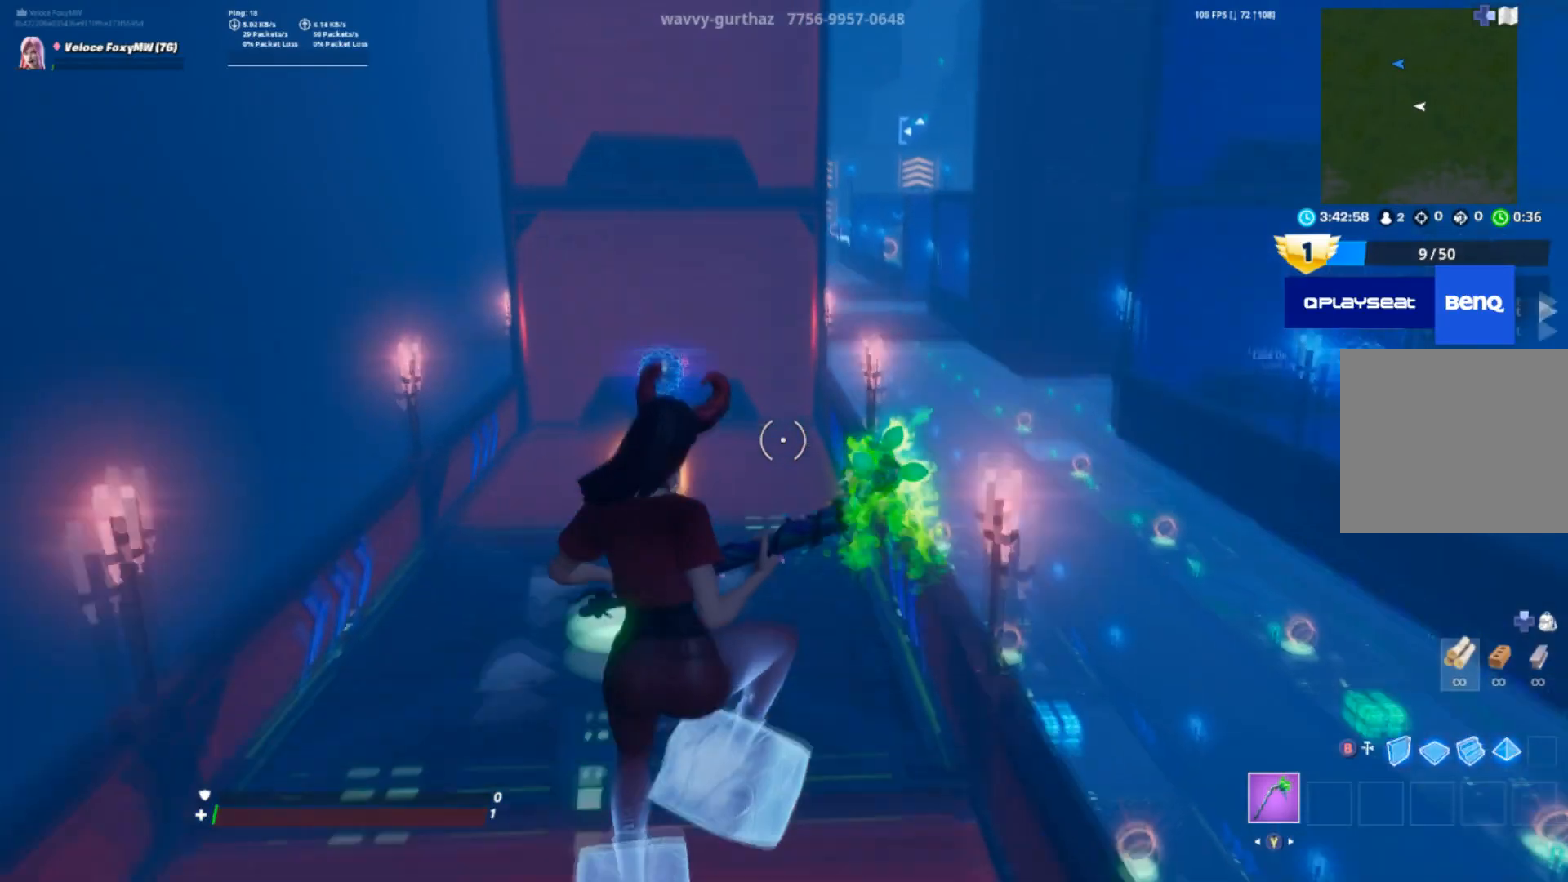
Gameplay with a controller (PlayStation layout); each line is a JSON object with the inputs held at the frame after it. "events" lists button and stick changes between this image and that frame as [ms after this image, input, new state], when the widget could be followed in between.
{"buttons": [], "left_stick": "center", "right_stick": "center", "events": [[34, "left_stick", "center"], [67, "right_stick", "down"], [100, "left_stick", "down-left"], [334, "left_stick", "center"], [334, "right_stick", "center"]]}
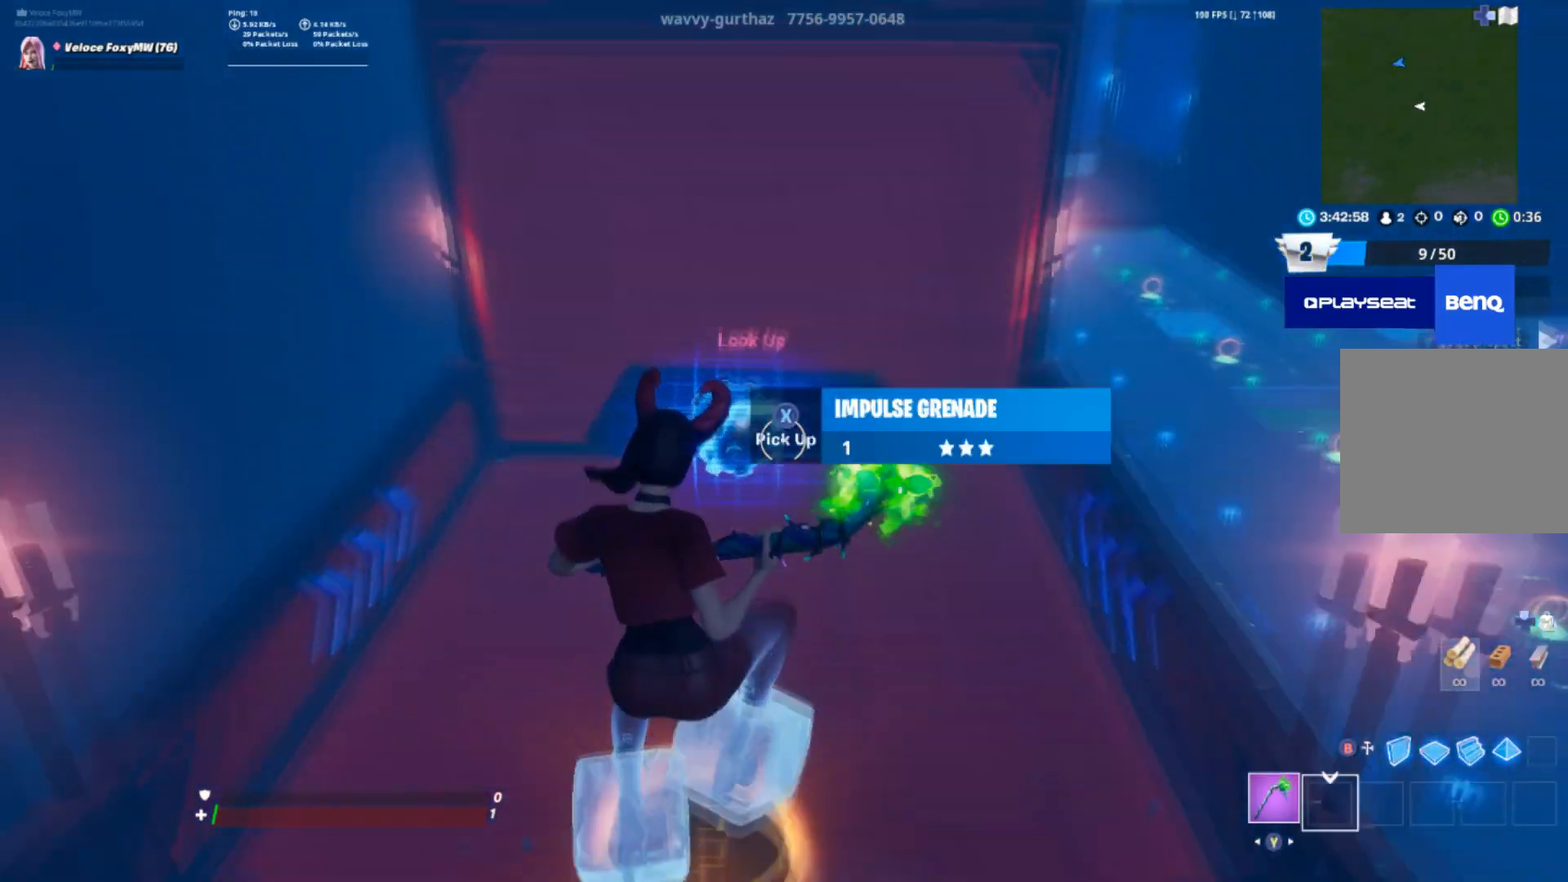
{"buttons": [], "left_stick": "right", "right_stick": "center", "events": [[133, "SQUARE", "down"], [233, "SQUARE", "up"], [267, "right_stick", "down"], [367, "left_stick", "right"], [500, "right_stick", "center"]]}
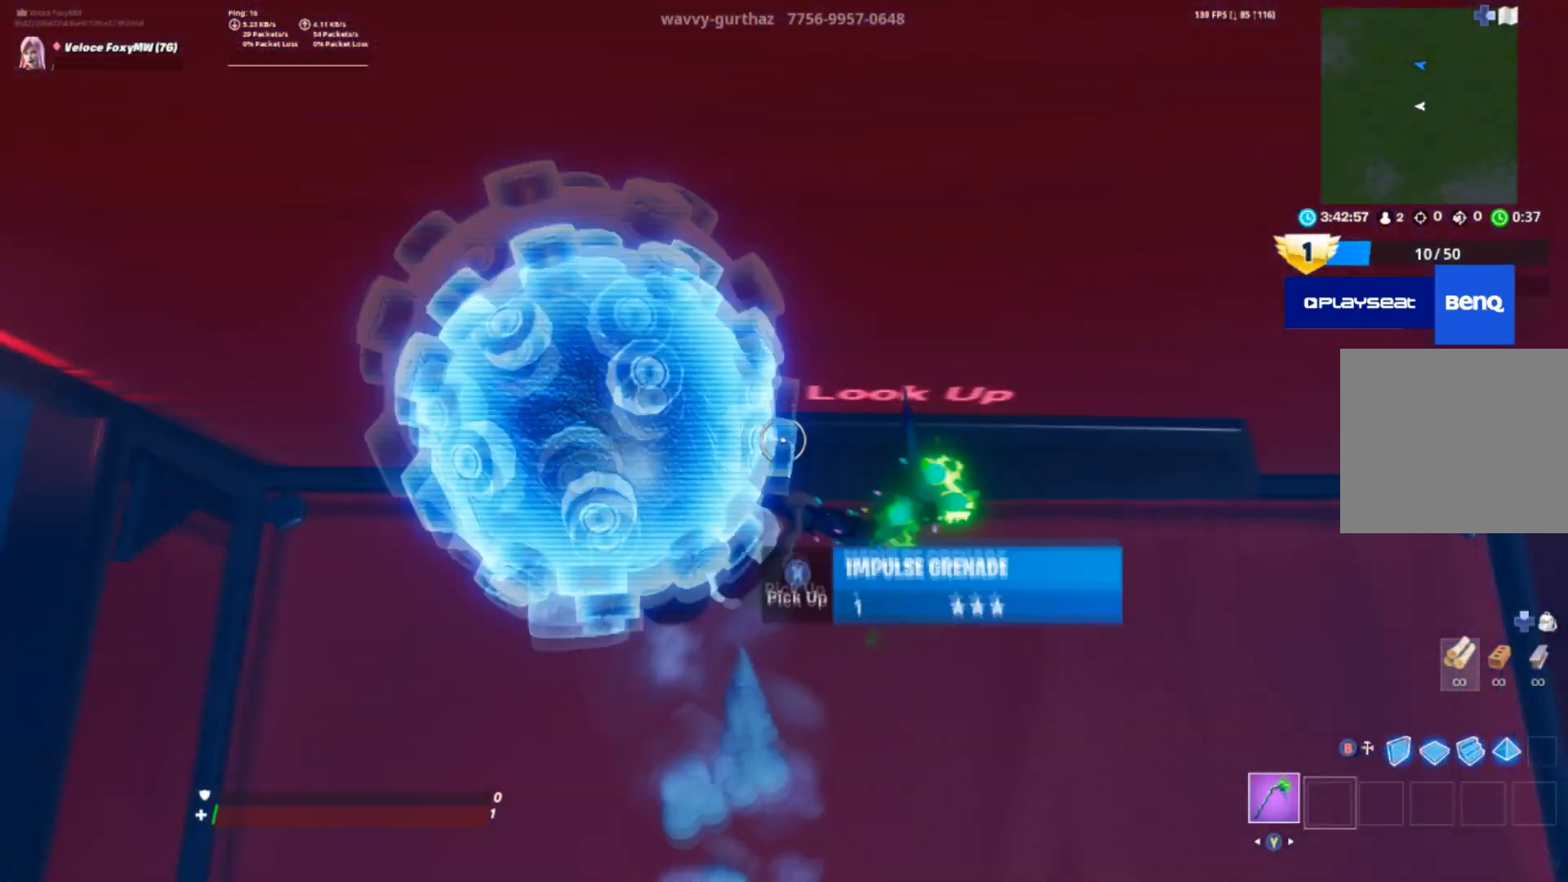
{"buttons": [], "left_stick": "center", "right_stick": "down", "events": [[67, "left_stick", "center"], [167, "left_stick", "right"], [234, "right_stick", "down"], [367, "R1", "down"], [467, "R1", "up"], [467, "left_stick", "center"]]}
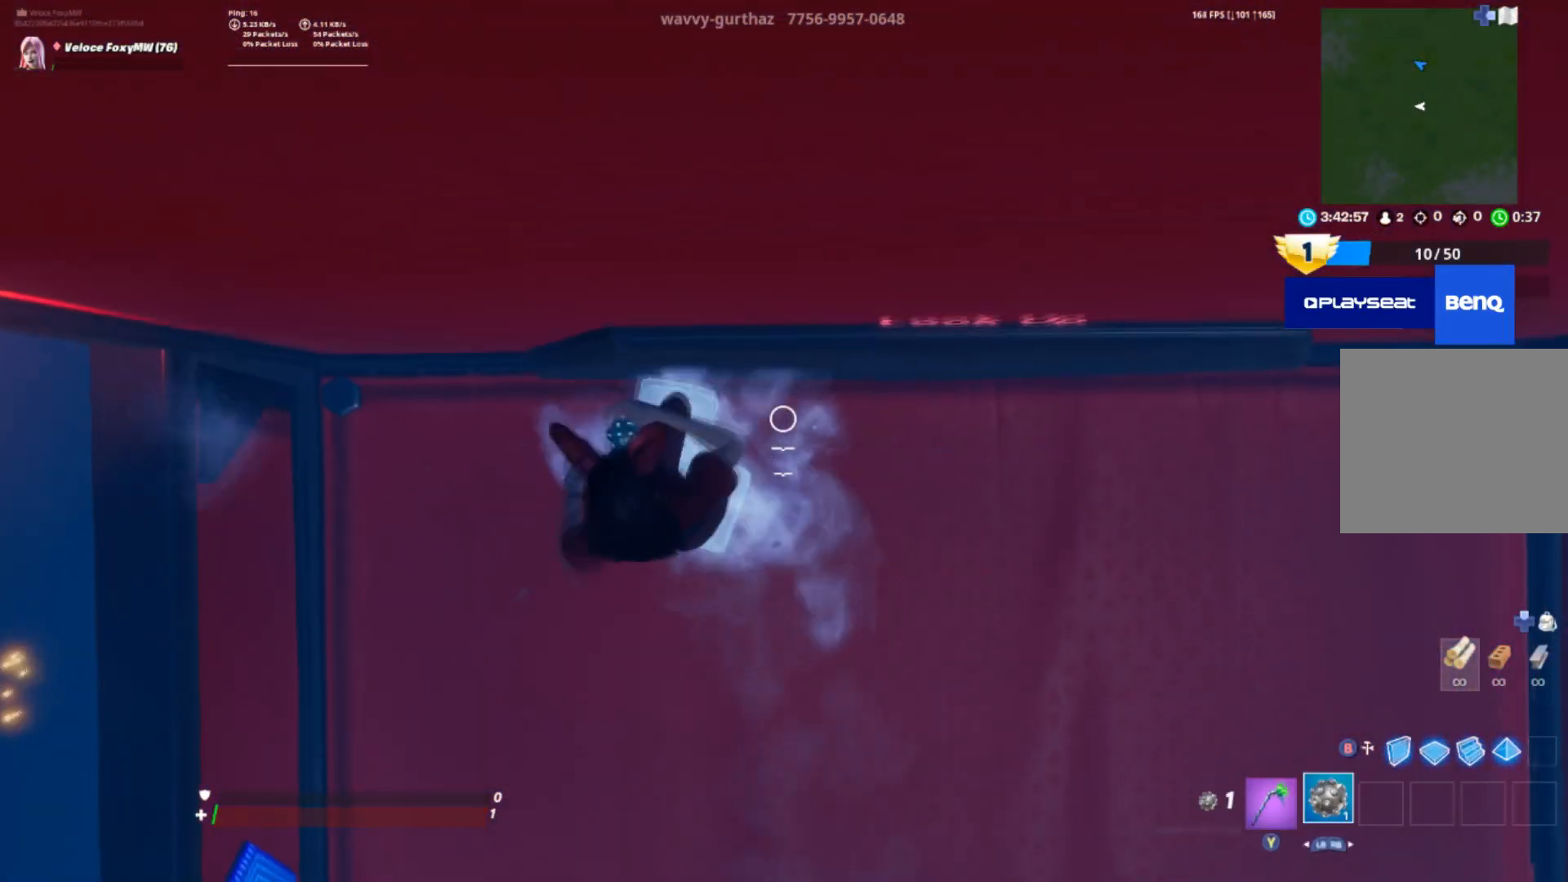
{"buttons": [], "left_stick": "center", "right_stick": "center", "events": [[100, "left_stick", "right"], [233, "R2", "down"], [233, "left_stick", "center"], [300, "right_stick", "center"], [367, "R2", "up"]]}
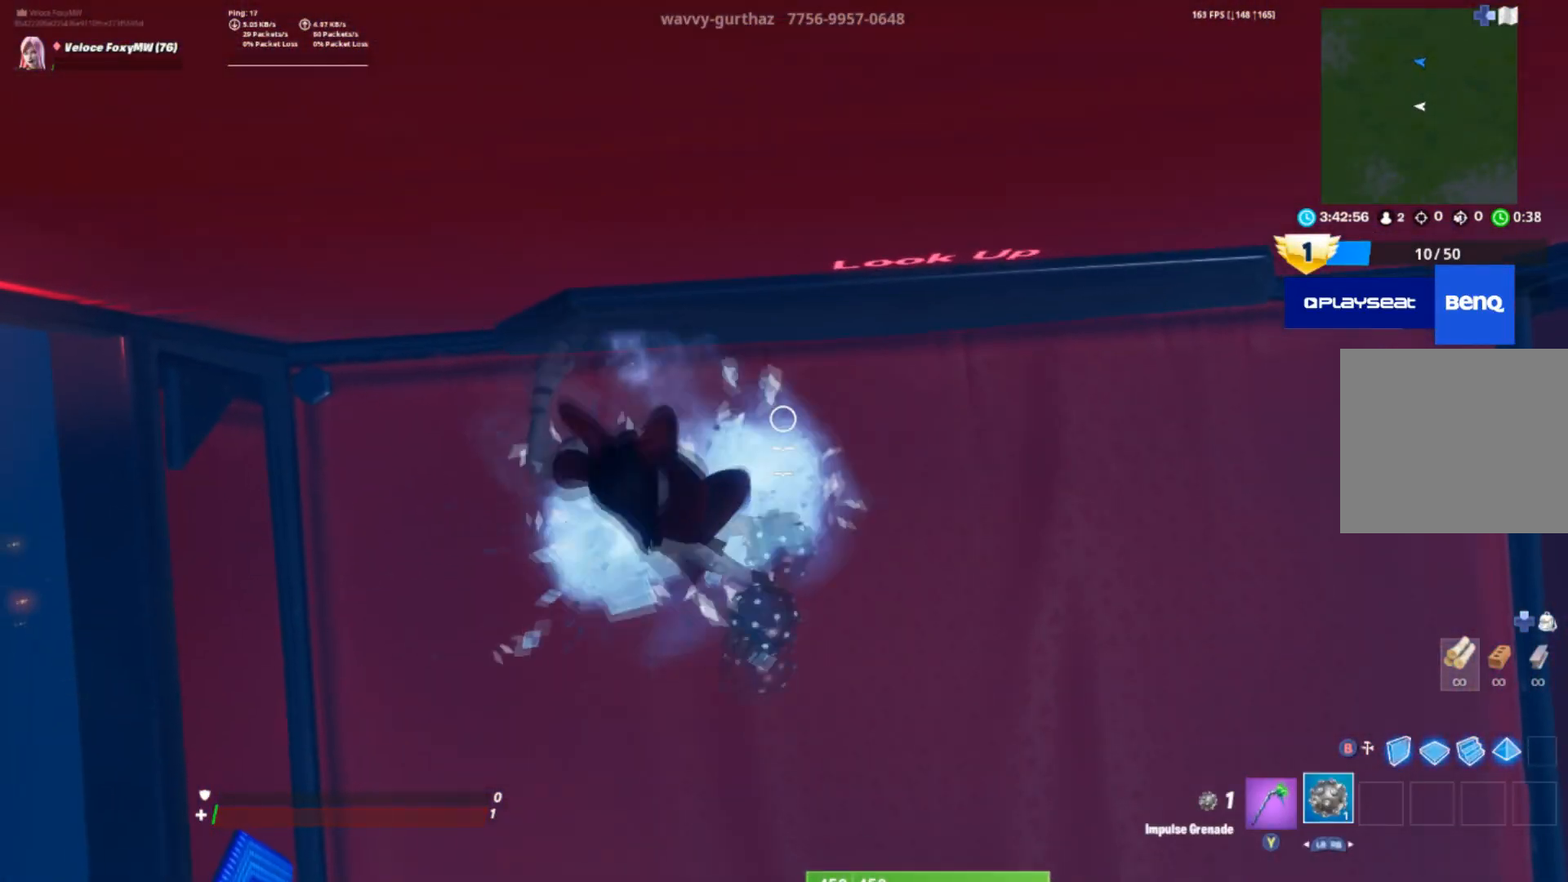
{"buttons": [], "left_stick": "up", "right_stick": "center", "events": [[134, "left_stick", "up"], [234, "CROSS", "down"], [401, "CROSS", "up"]]}
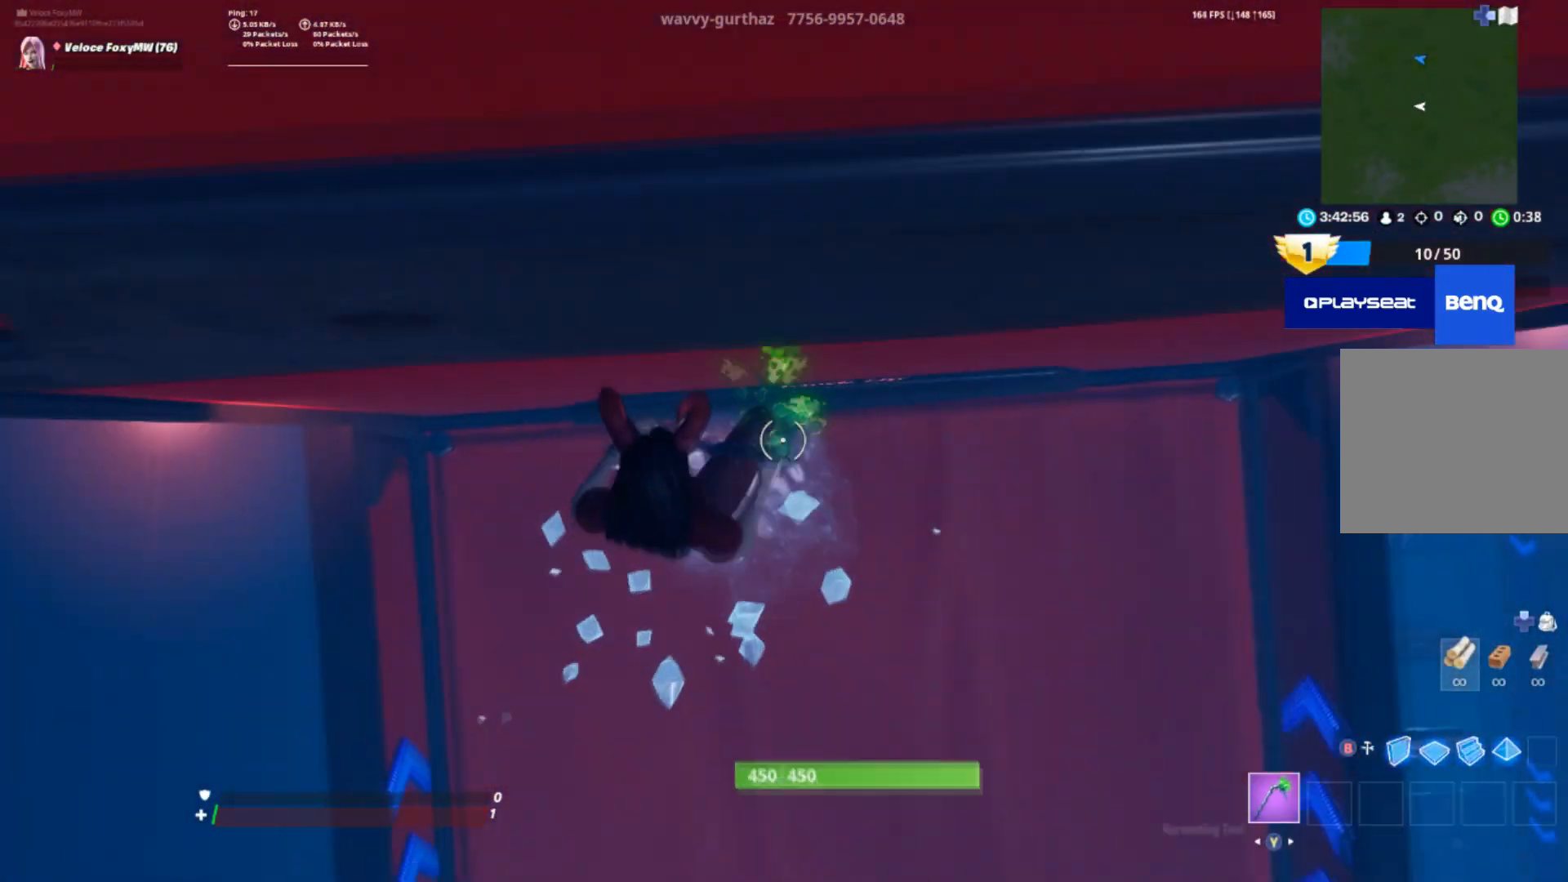
{"buttons": [], "left_stick": "up-right", "right_stick": "center", "events": [[333, "left_stick", "up-right"]]}
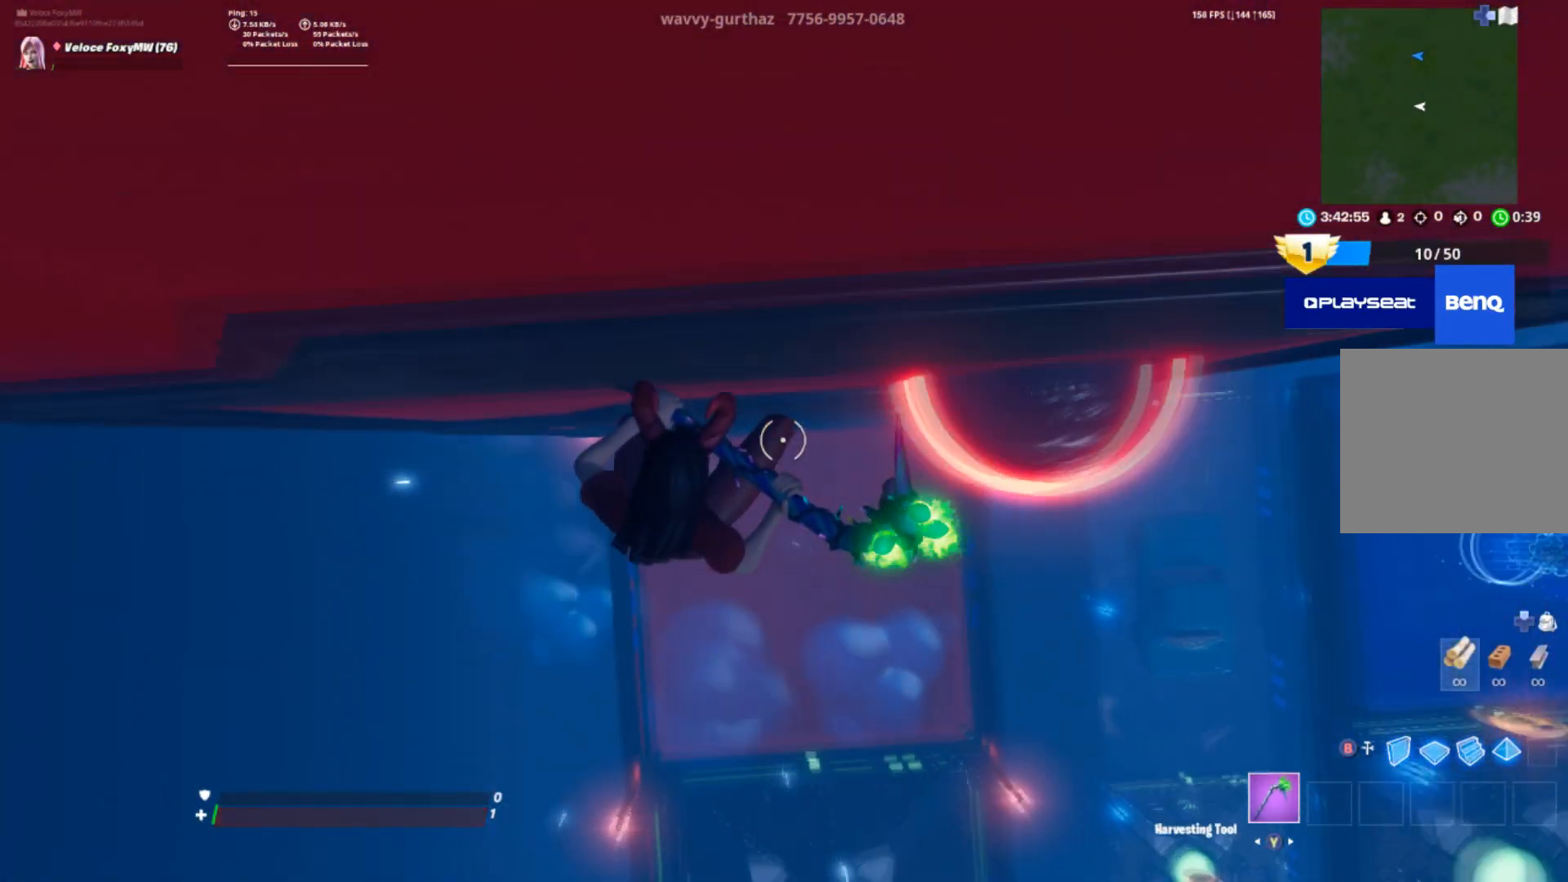
{"buttons": [], "left_stick": "up-left", "right_stick": "center", "events": [[100, "left_stick", "up"], [401, "left_stick", "up-left"]]}